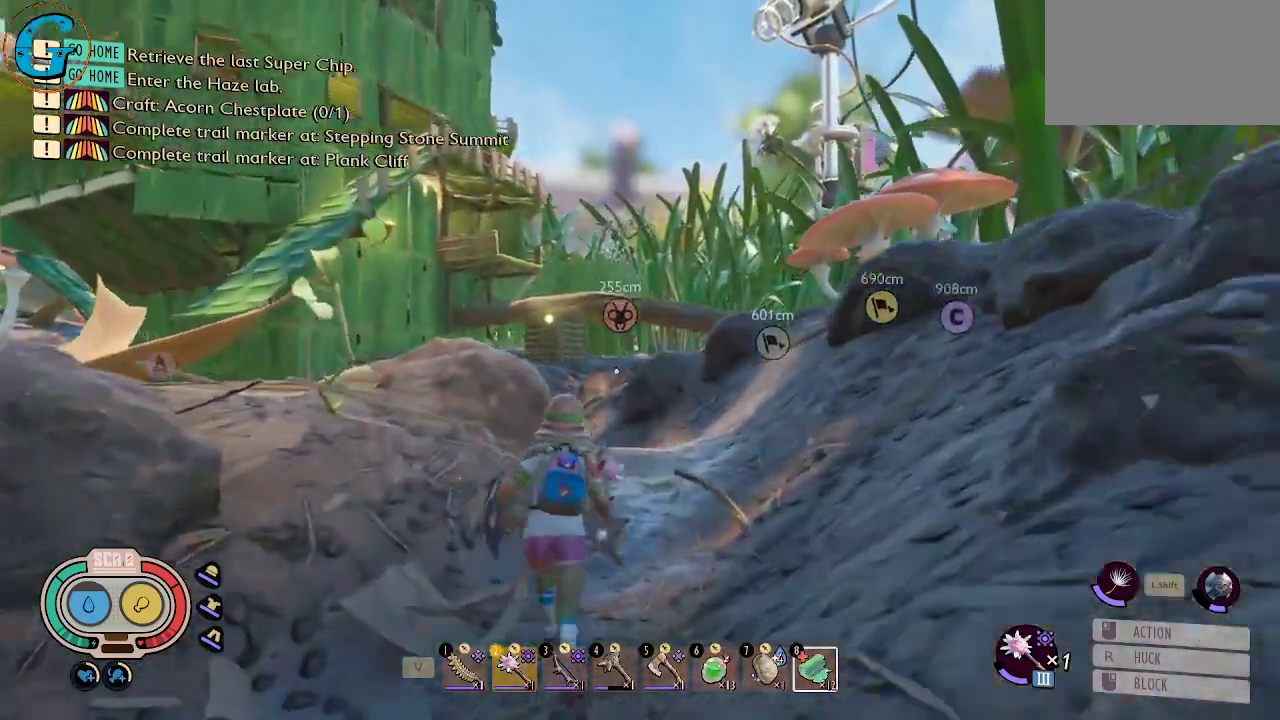
Gameplay with keyboard and mouse; each line is a JSON object with the keys and mouse buttons held at the frame after it. "events" lists presses ("down") and releases ("up") of "1", "2", "3", "4", "5", "a", "alt", "c", "caps_lock", "ctrl", "d", "e", "f", "g", "q", "r", "s", "shift", "space", "t", "tab", "v", "w", "x", "z", "mouse_left", "mouse_wheel" and "mouse_right" between this image and that frame as [ms after this image, input, new state], when the widget could be followed in between. "mouse_left", "mouse_wheel", "mouse_right" = the "left", "wheel", "right" buttons of the "mouse" list. No other keys are recorded. "wheel" means that the mouse wheel is clicked or scrolled. "mouse_move" is the direction in which the mouse moves at that frame (one of eight, or "still"), when it could be read.
{"keys": ["shift", "w"], "mouse": [], "mouse_move": "still", "events": []}
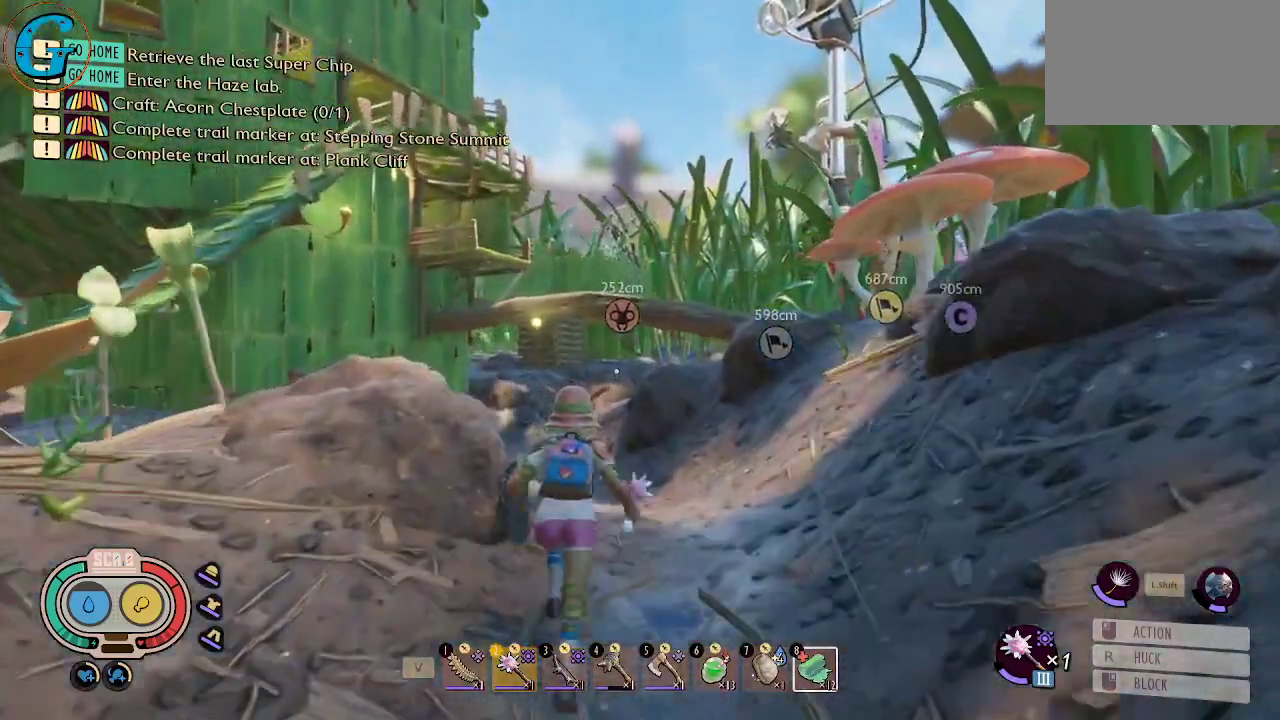
{"keys": ["shift", "w"], "mouse": [], "mouse_move": "still", "events": []}
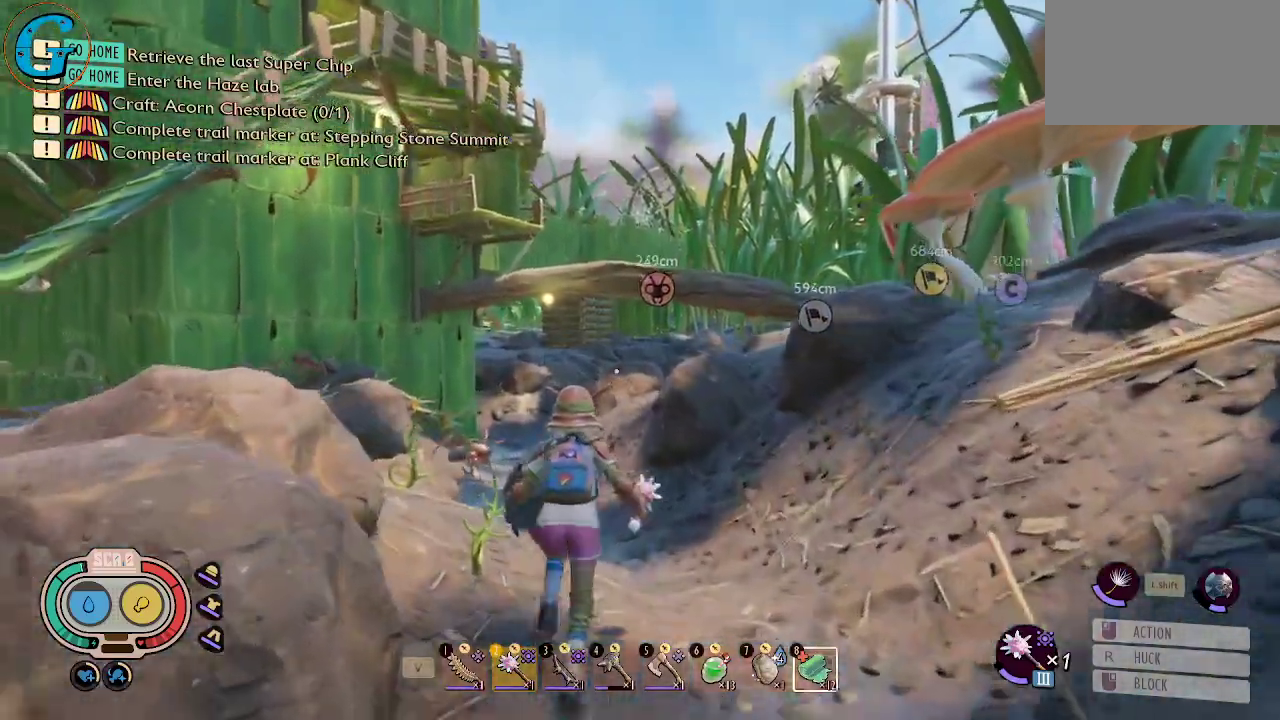
{"keys": ["shift", "w"], "mouse": [], "mouse_move": "left", "events": []}
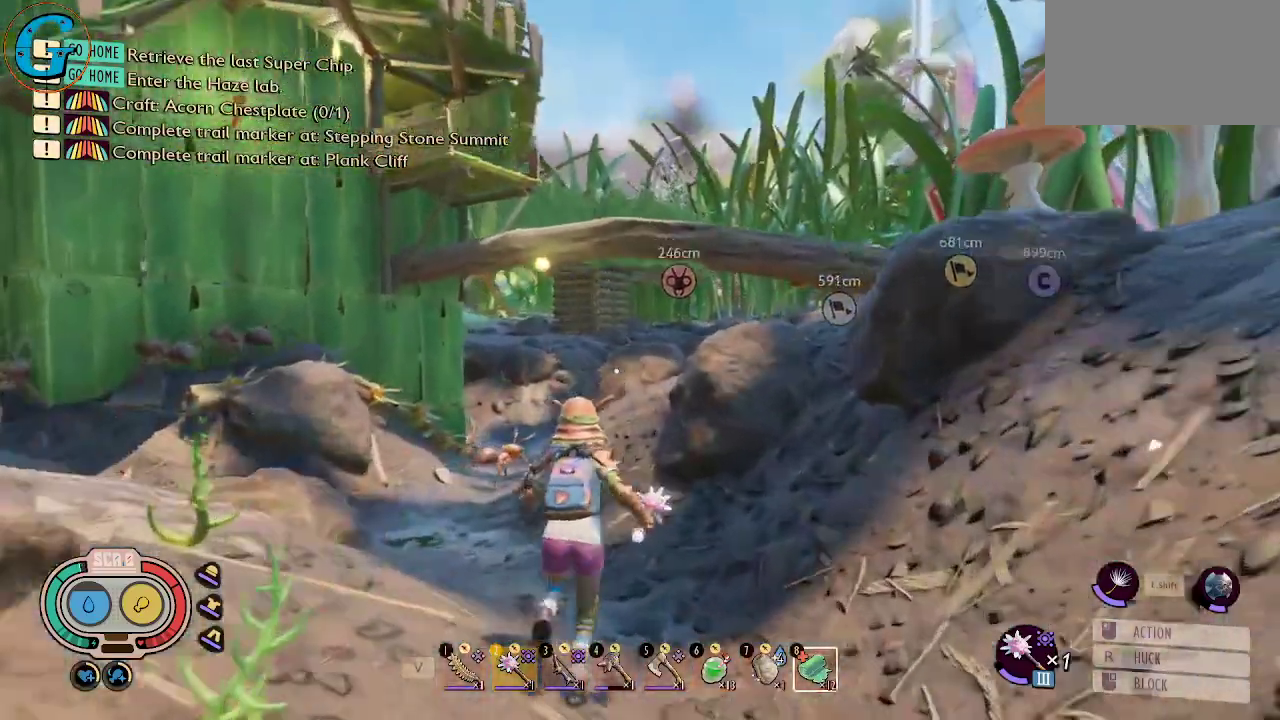
{"keys": ["shift", "w"], "mouse": [], "mouse_move": "left", "events": []}
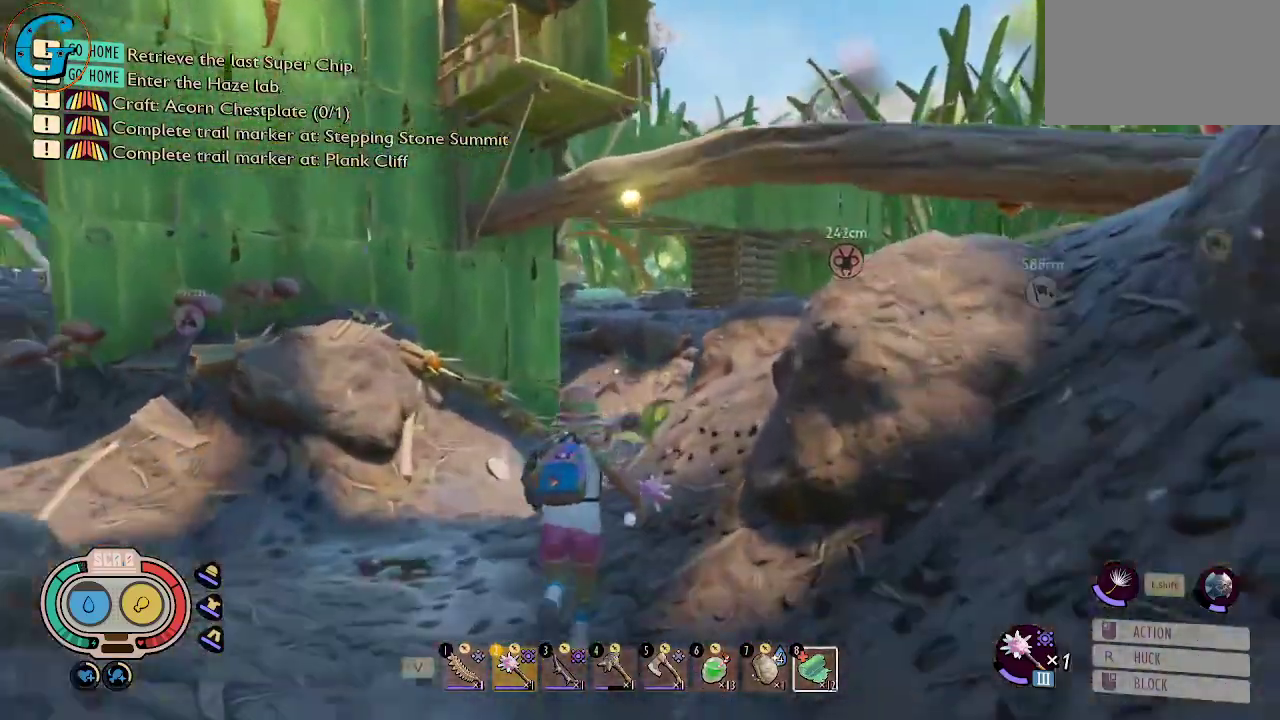
{"keys": ["shift", "w"], "mouse": [], "mouse_move": "still", "events": []}
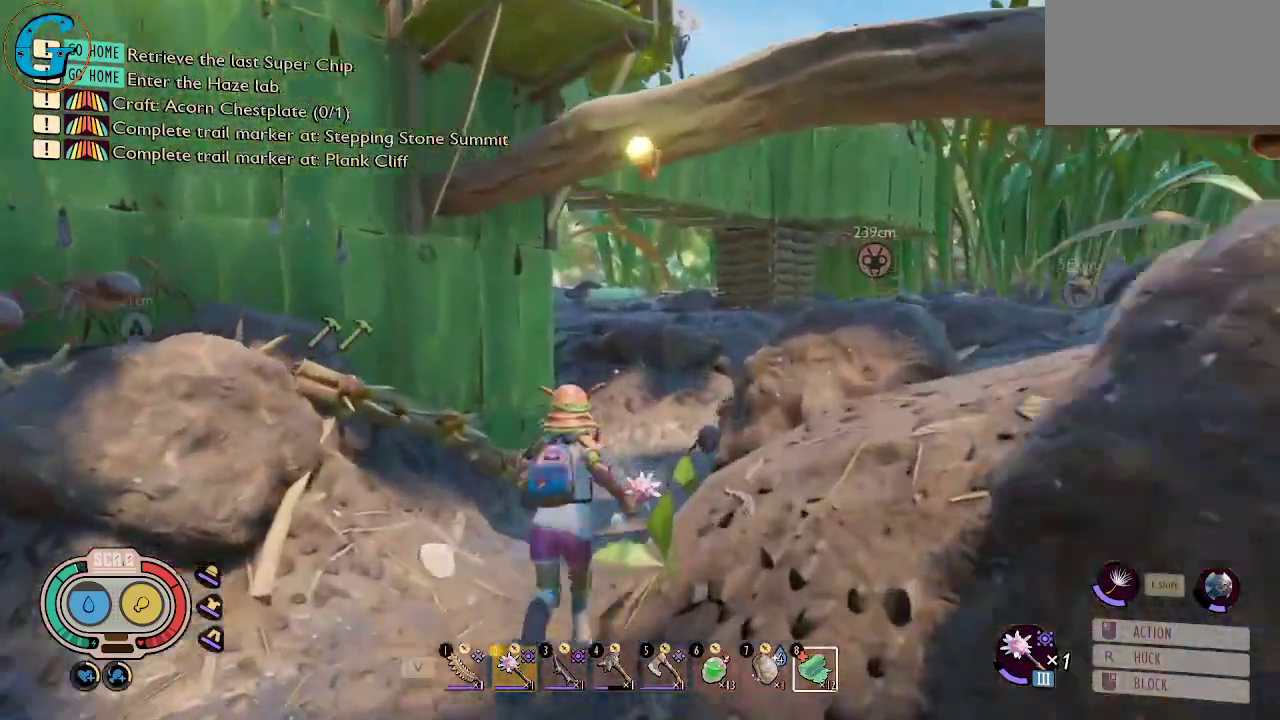
{"keys": ["shift", "w"], "mouse": [], "mouse_move": "still", "events": []}
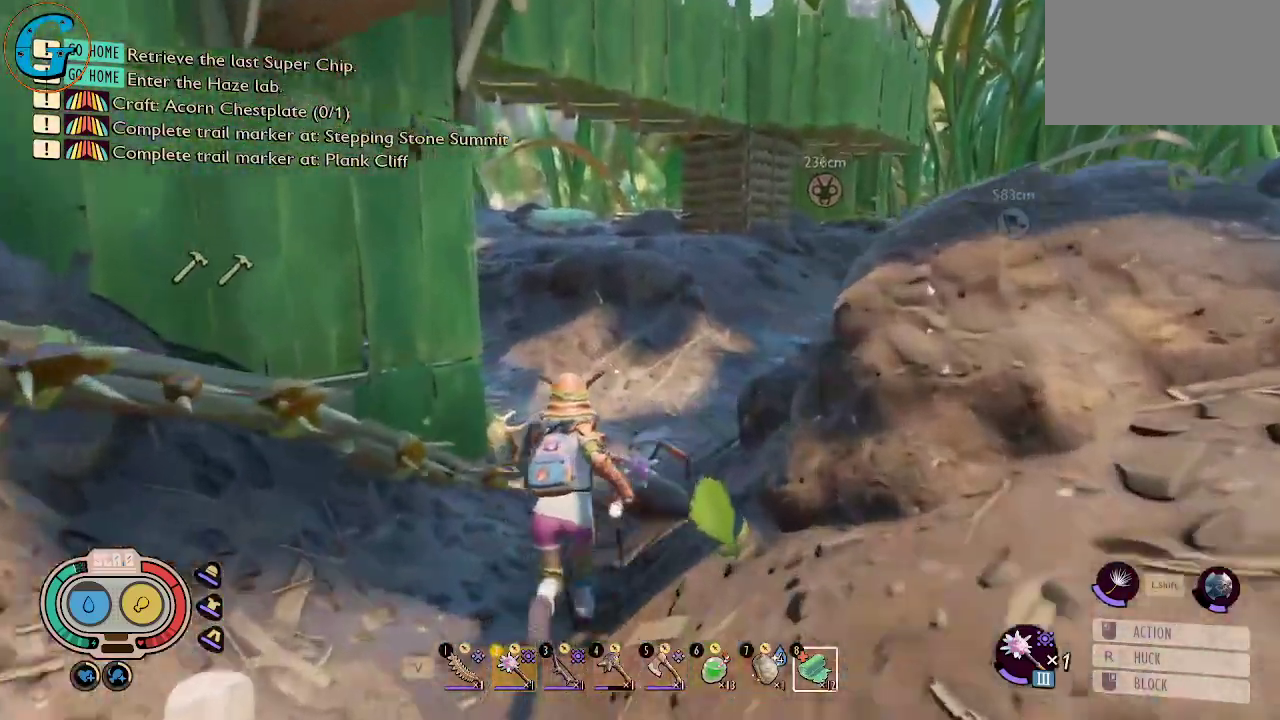
{"keys": ["shift", "w"], "mouse": [], "mouse_move": "right", "events": []}
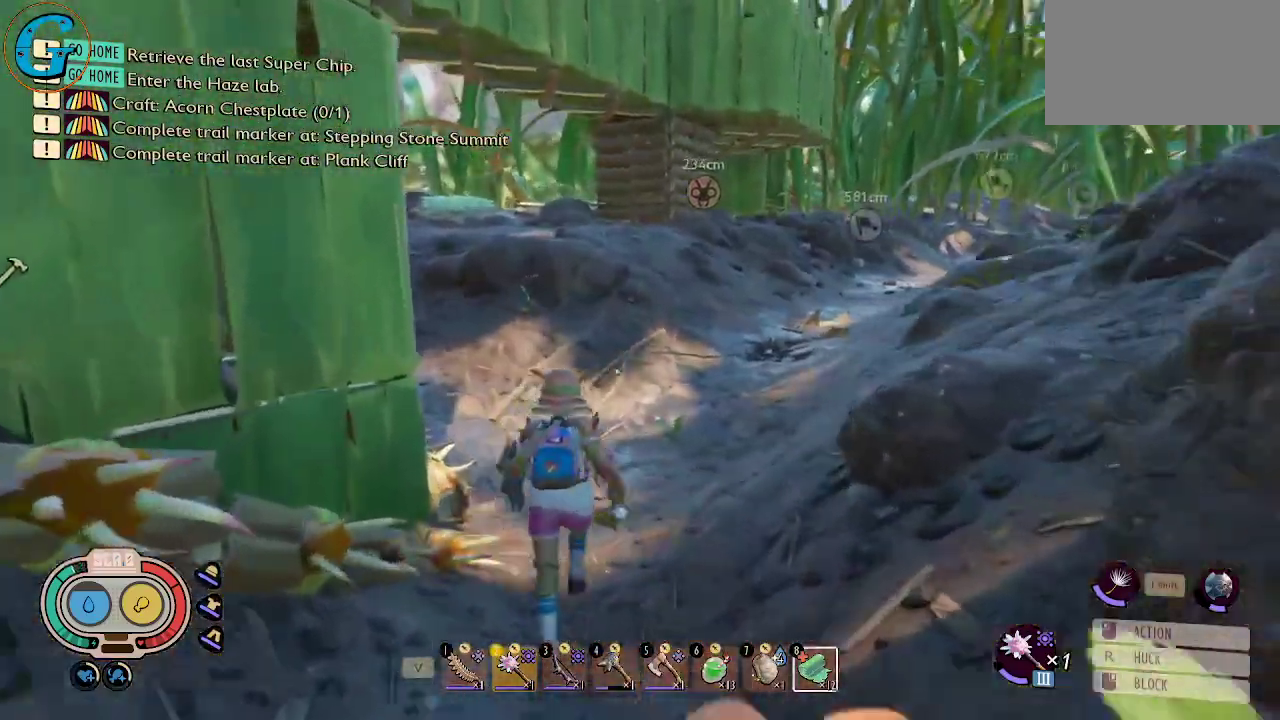
{"keys": ["shift", "w"], "mouse": [], "mouse_move": "up-left", "events": [[183, "d", "down"], [383, "d", "up"]]}
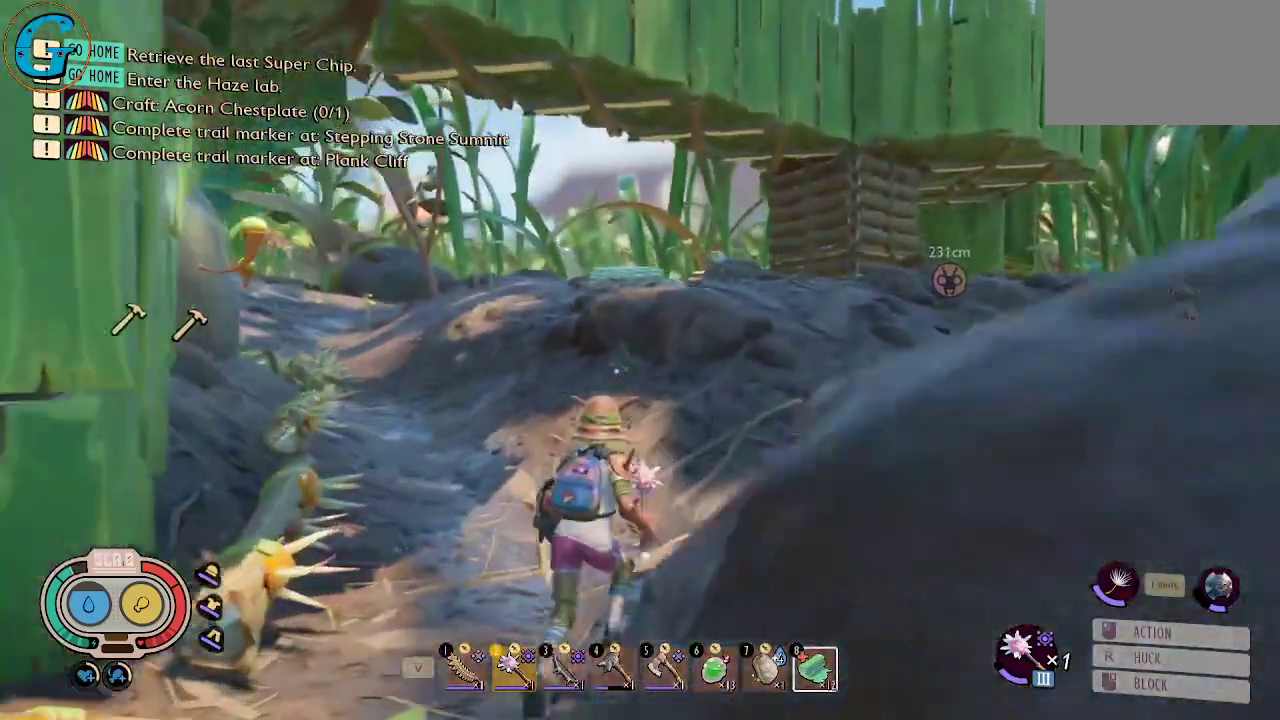
{"keys": ["shift", "w"], "mouse": [], "mouse_move": "left", "events": []}
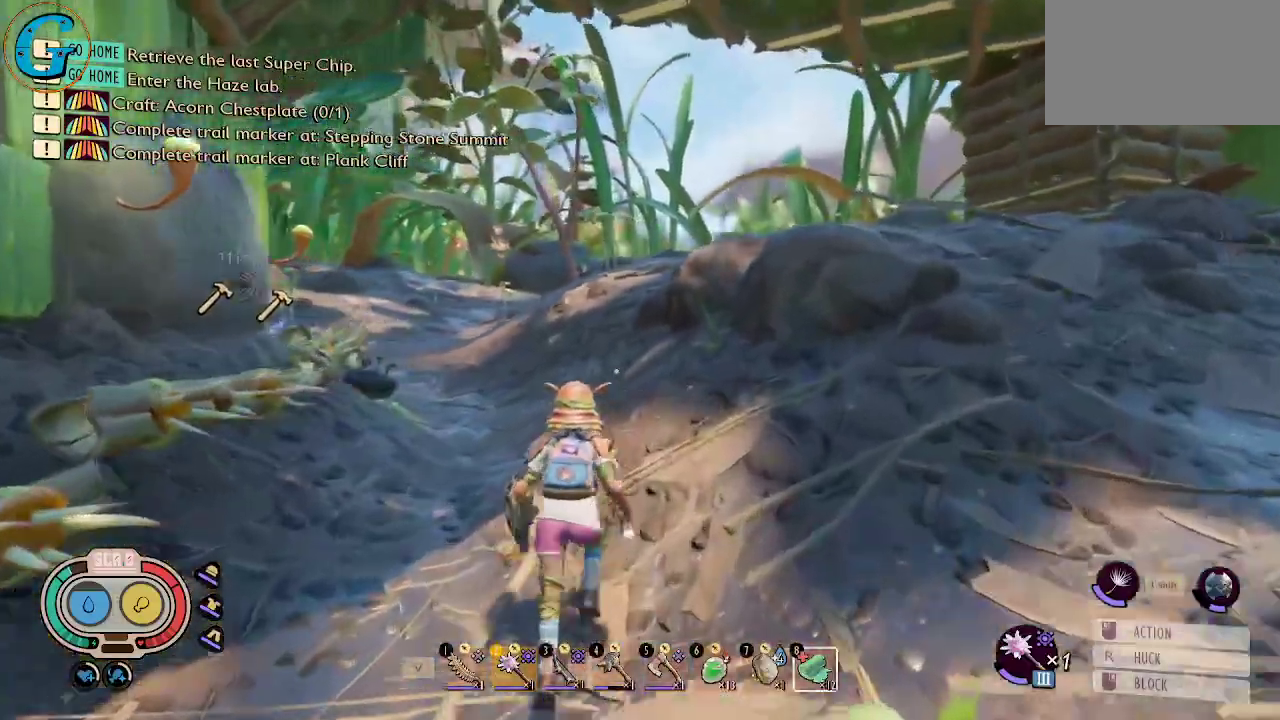
{"keys": ["shift", "w"], "mouse": [], "mouse_move": "still", "events": []}
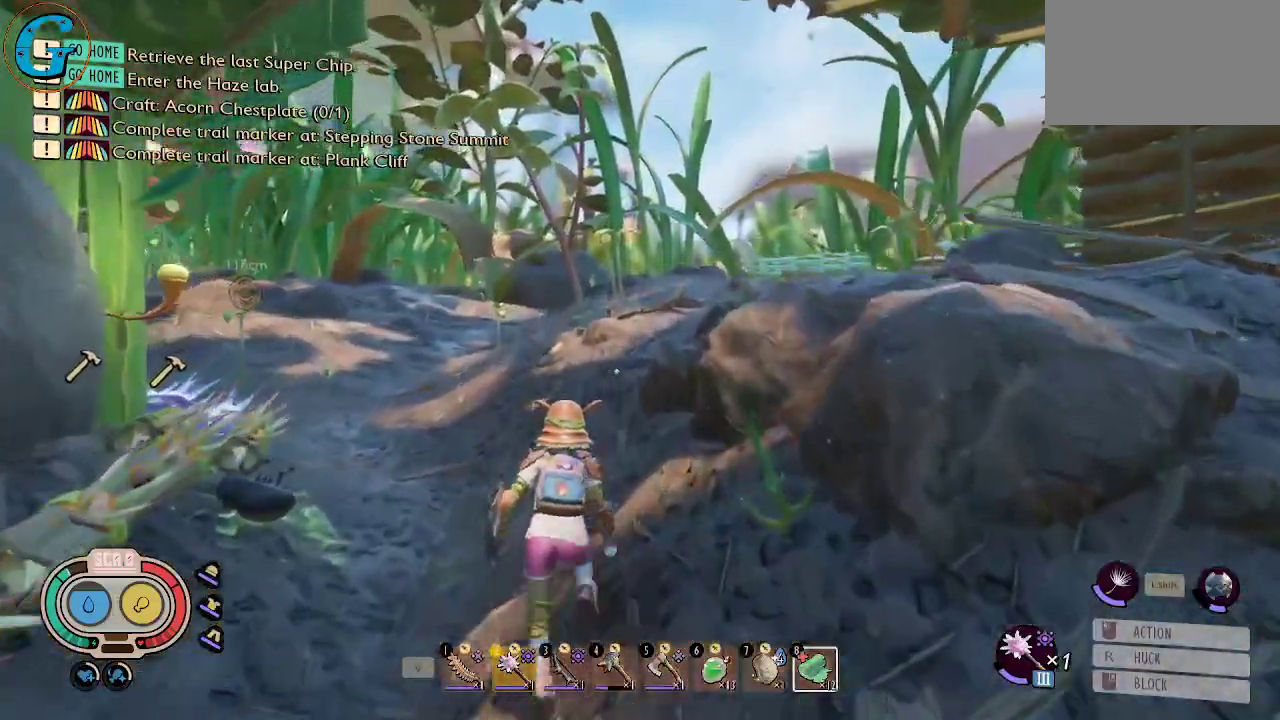
{"keys": ["shift", "w"], "mouse": [], "mouse_move": "right", "events": []}
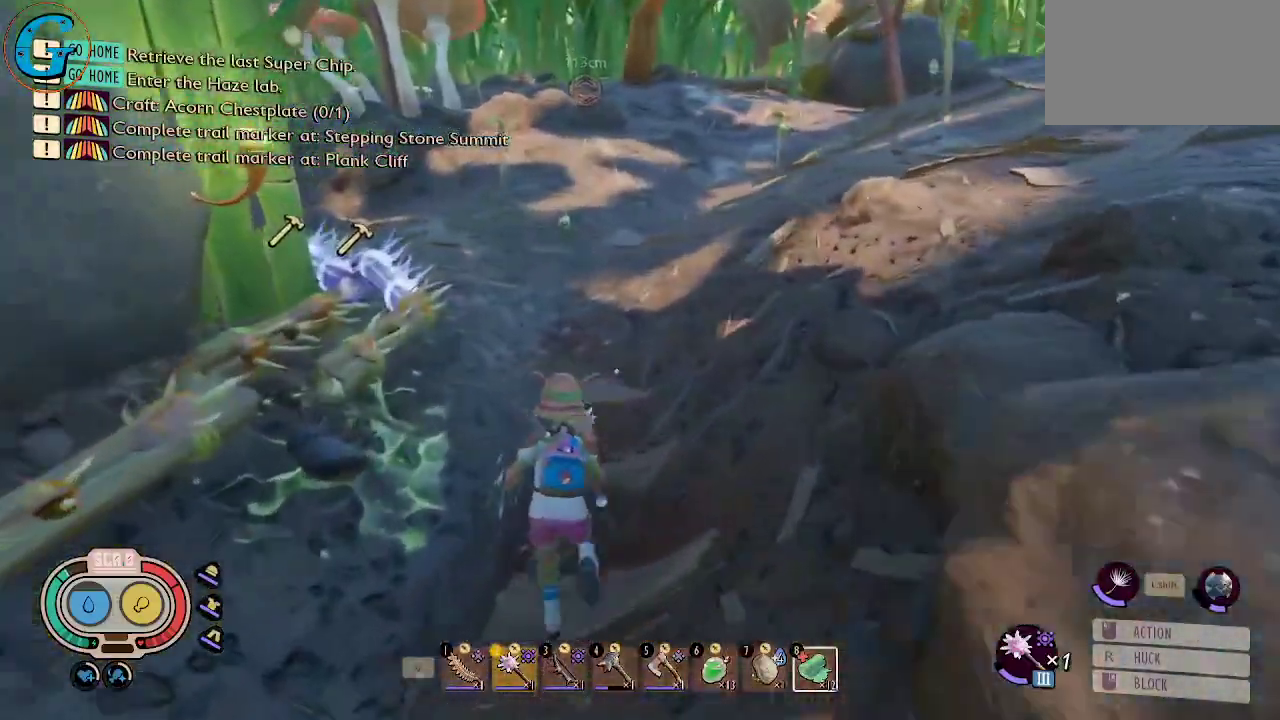
{"keys": [], "mouse": [], "mouse_move": "still", "events": [[100, "d", "down"], [166, "w", "up"], [200, "d", "up"], [200, "shift", "up"]]}
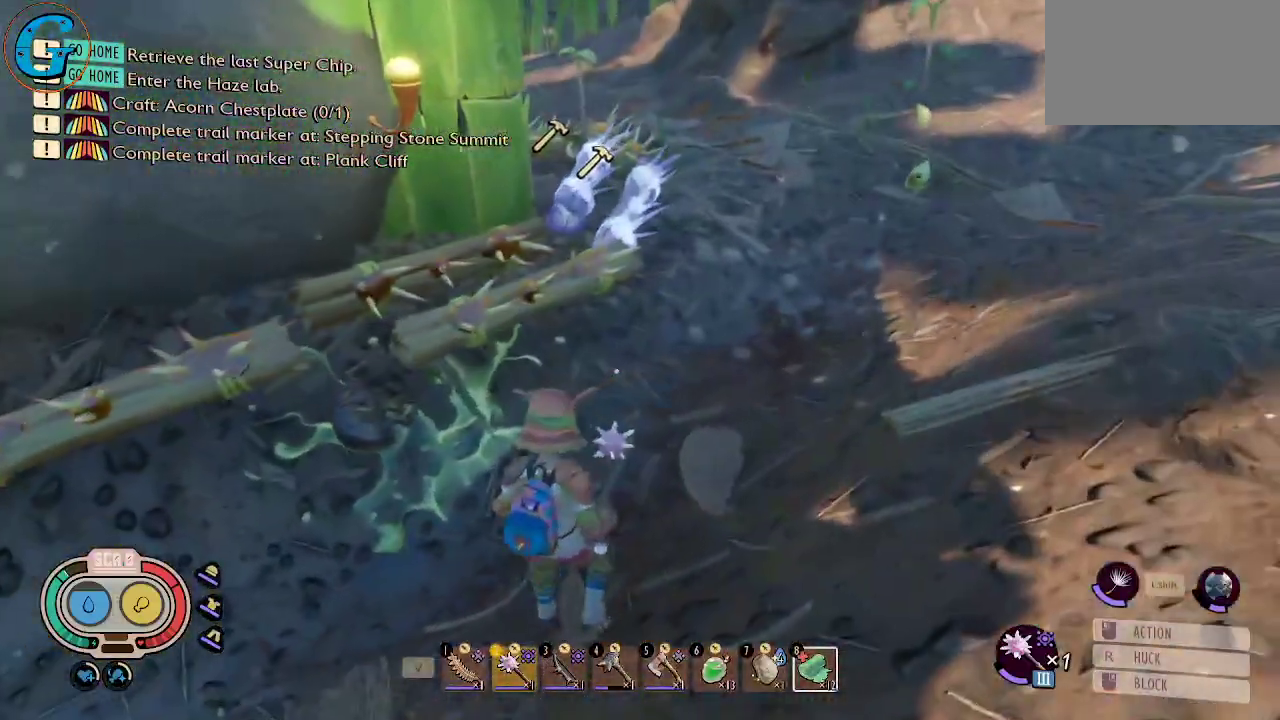
{"keys": ["d", "shift", "w"], "mouse": [], "mouse_move": "up-right", "events": [[266, "d", "down"], [450, "shift", "down"], [450, "w", "down"]]}
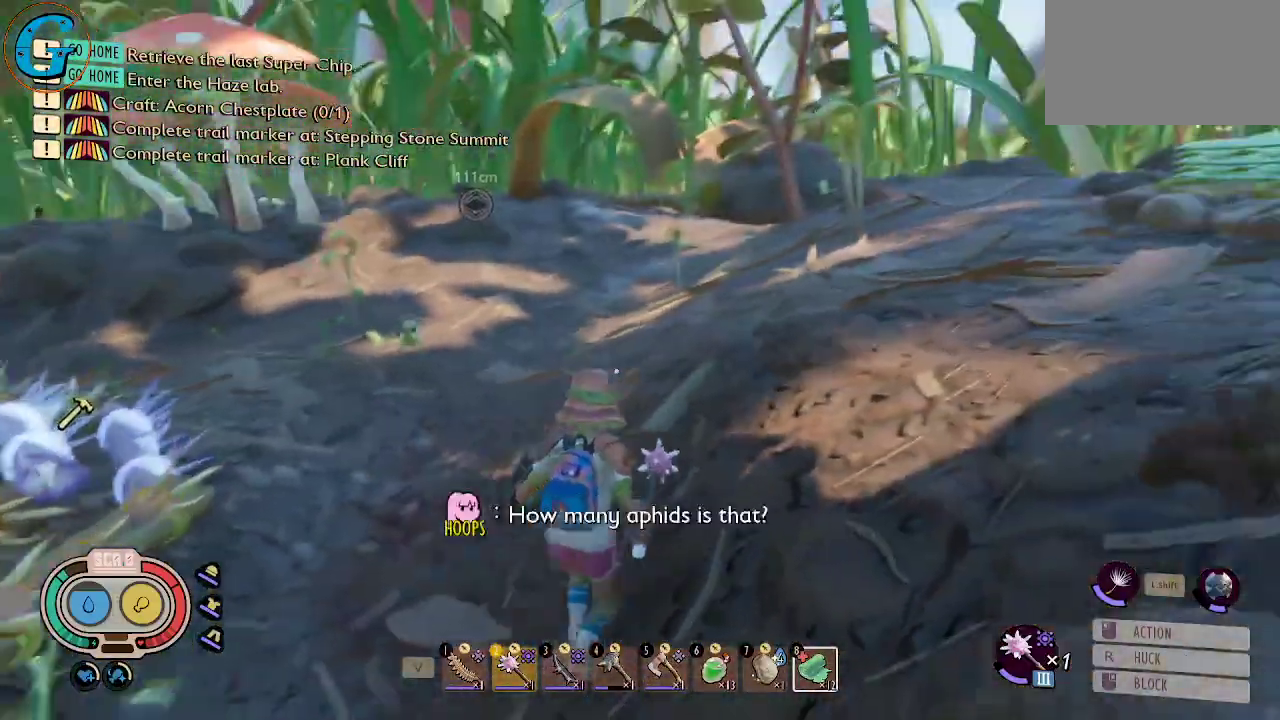
{"keys": ["shift", "w"], "mouse": [], "mouse_move": "right", "events": [[383, "d", "up"]]}
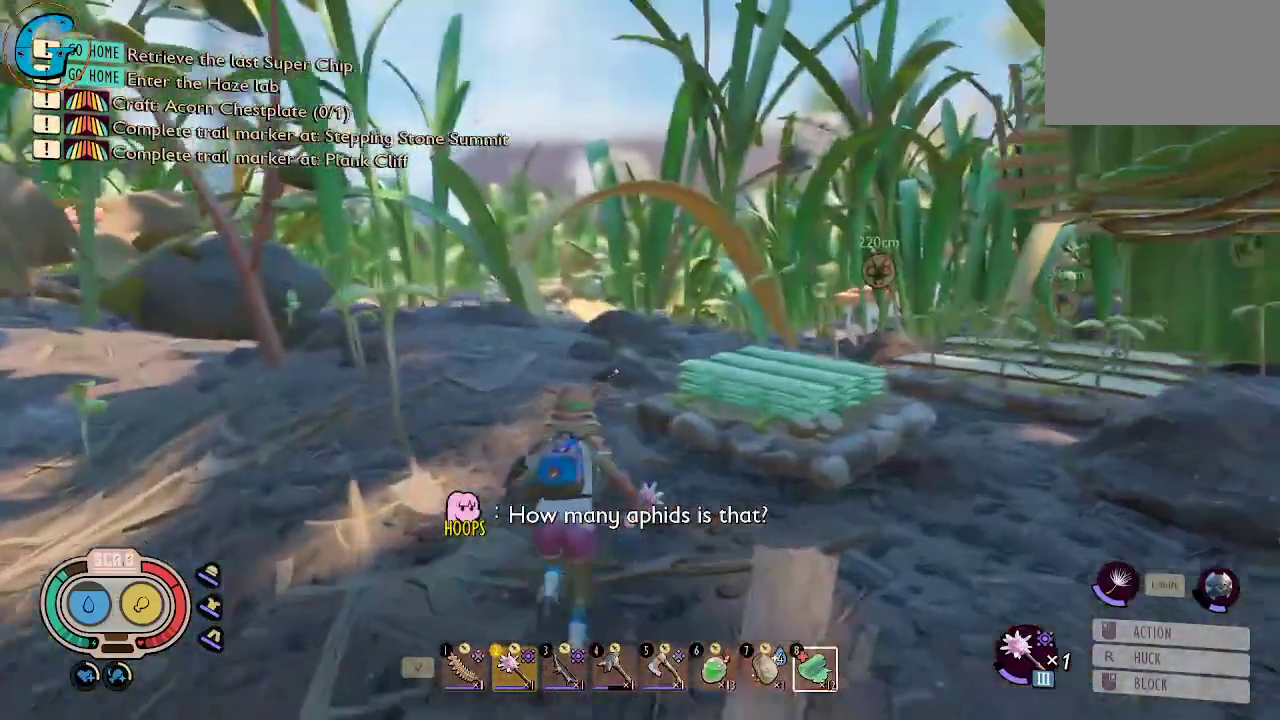
{"keys": ["shift", "w"], "mouse": [], "mouse_move": "still", "events": []}
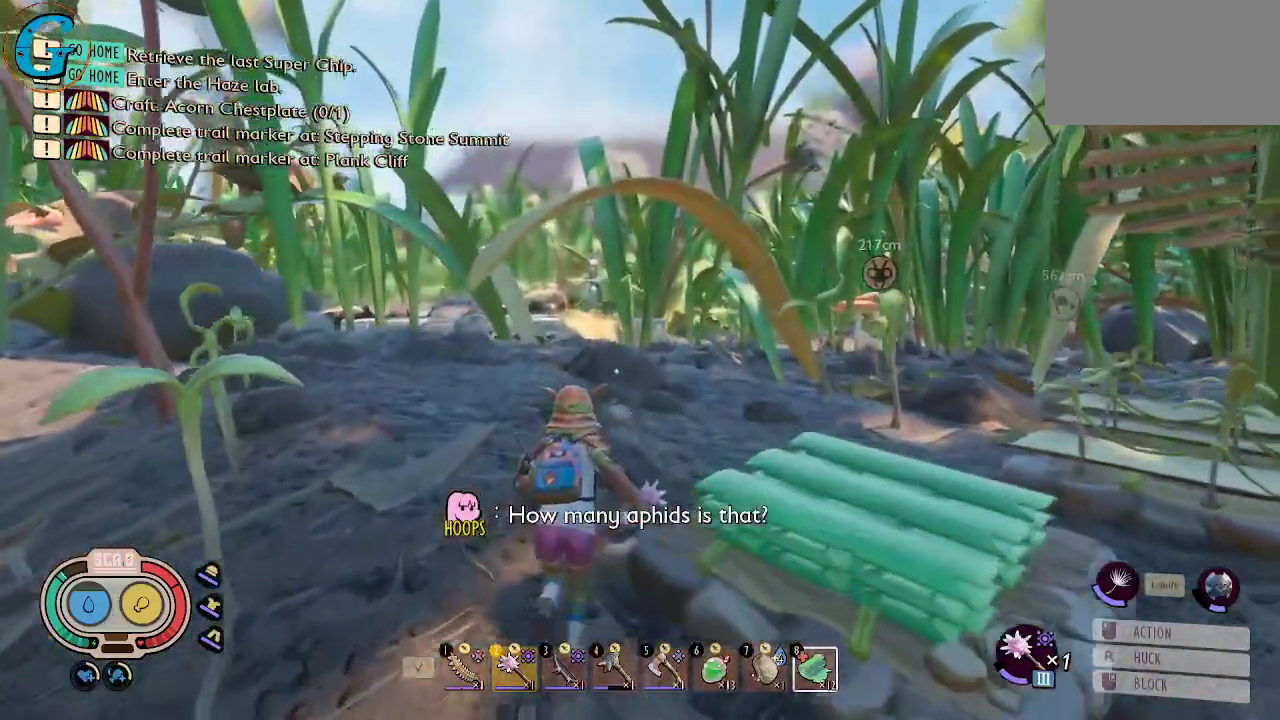
{"keys": ["shift", "w"], "mouse": [], "mouse_move": "still", "events": []}
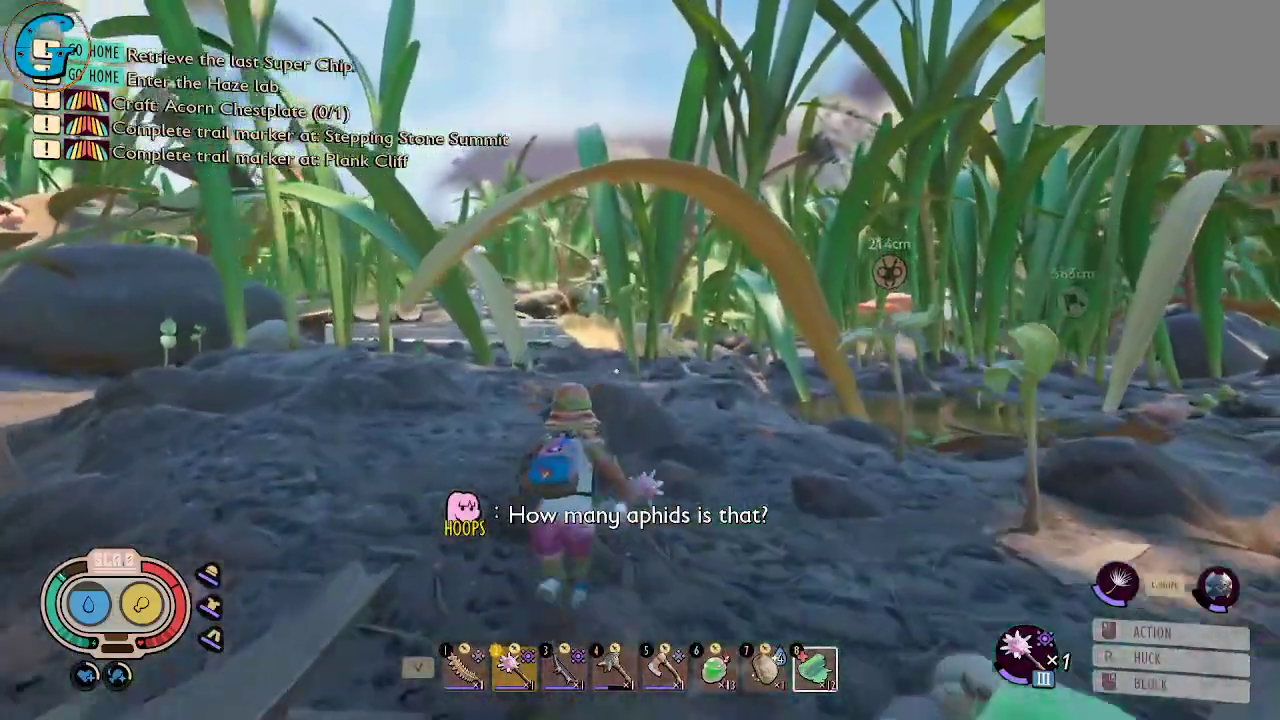
{"keys": ["shift", "w"], "mouse": [], "mouse_move": "still", "events": []}
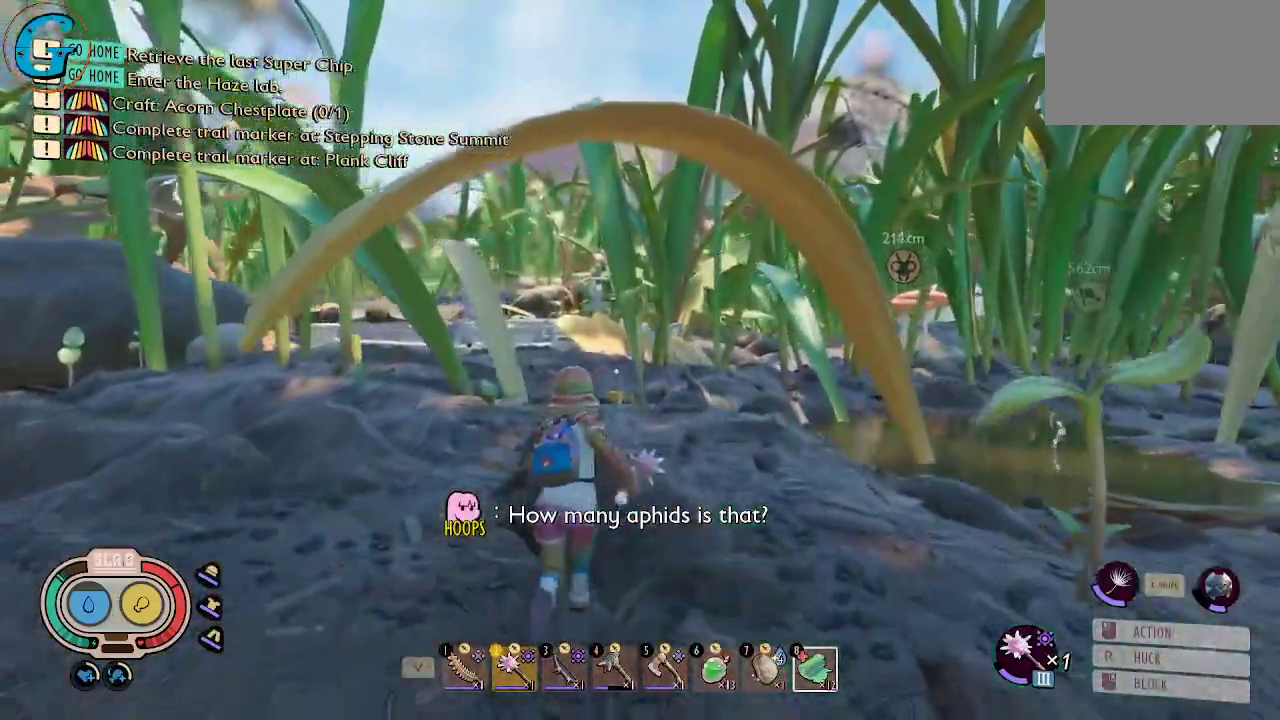
{"keys": ["shift", "w"], "mouse": [], "mouse_move": "down-left", "events": []}
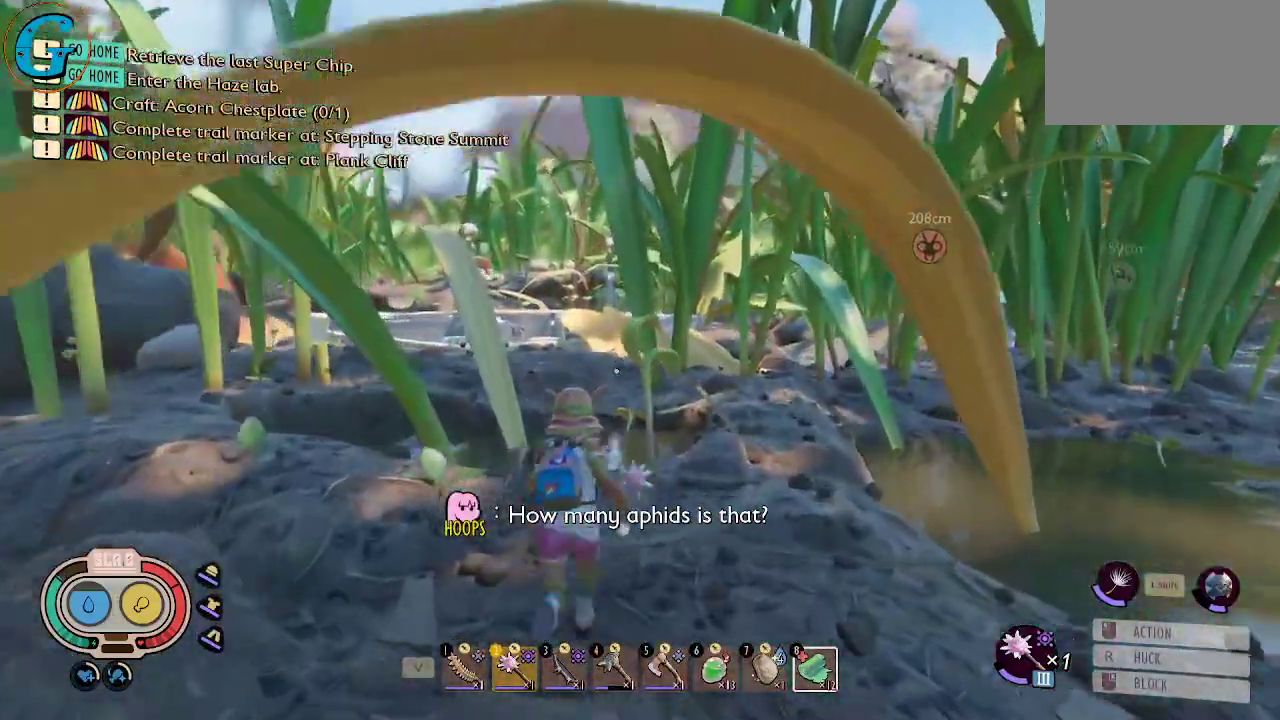
{"keys": ["shift", "w"], "mouse": [], "mouse_move": "still", "events": [[266, "d", "down"], [500, "d", "up"]]}
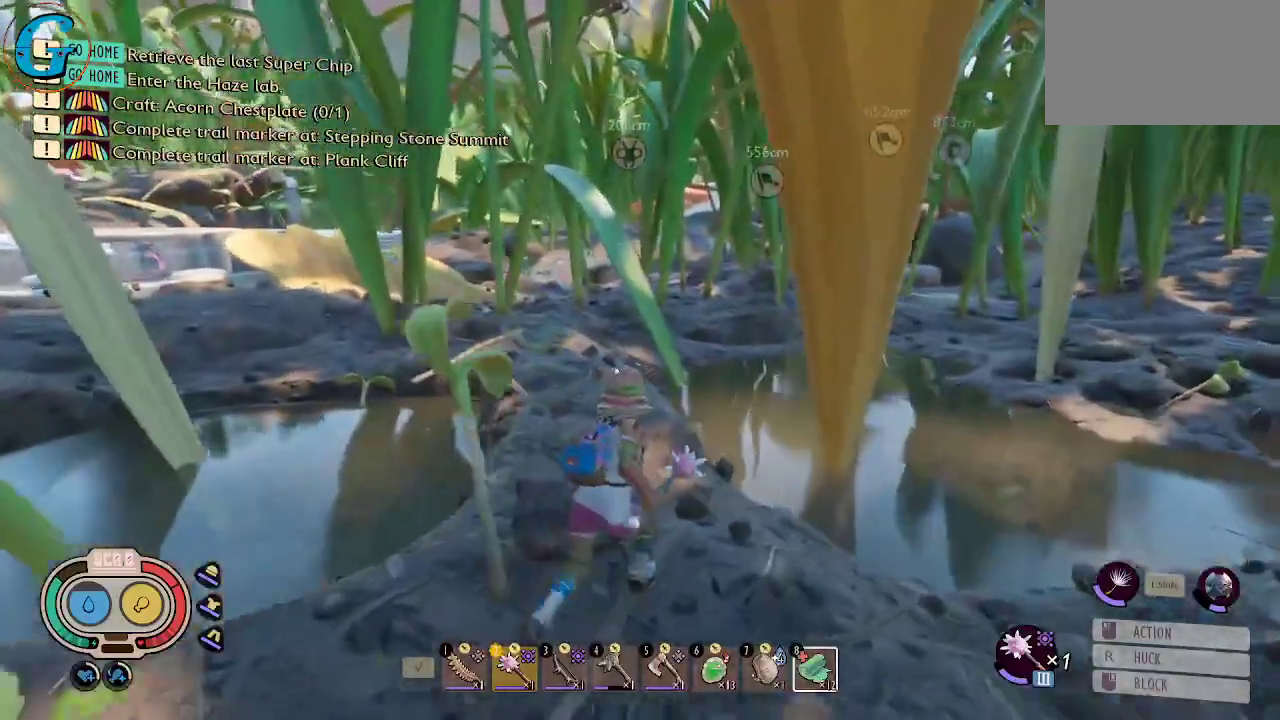
{"keys": ["shift", "w"], "mouse": [], "mouse_move": "still", "events": []}
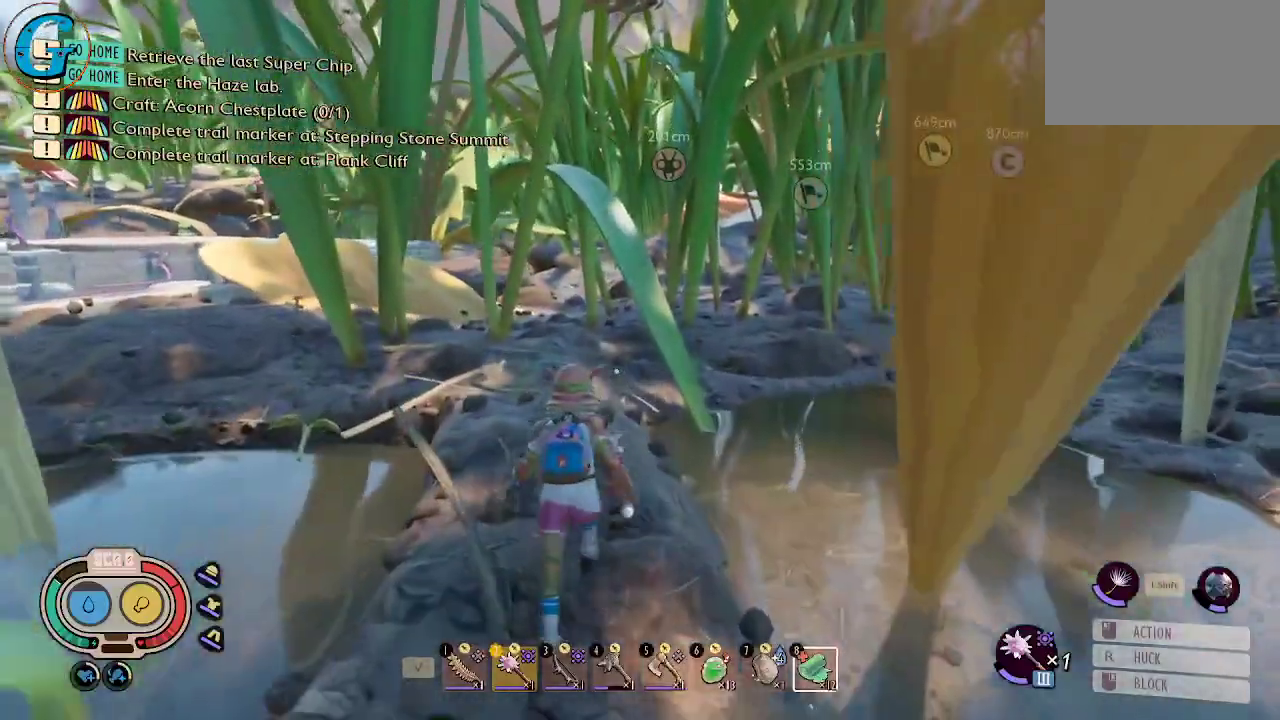
{"keys": ["a", "shift", "w"], "mouse": [], "mouse_move": "left", "events": [[483, "a", "down"]]}
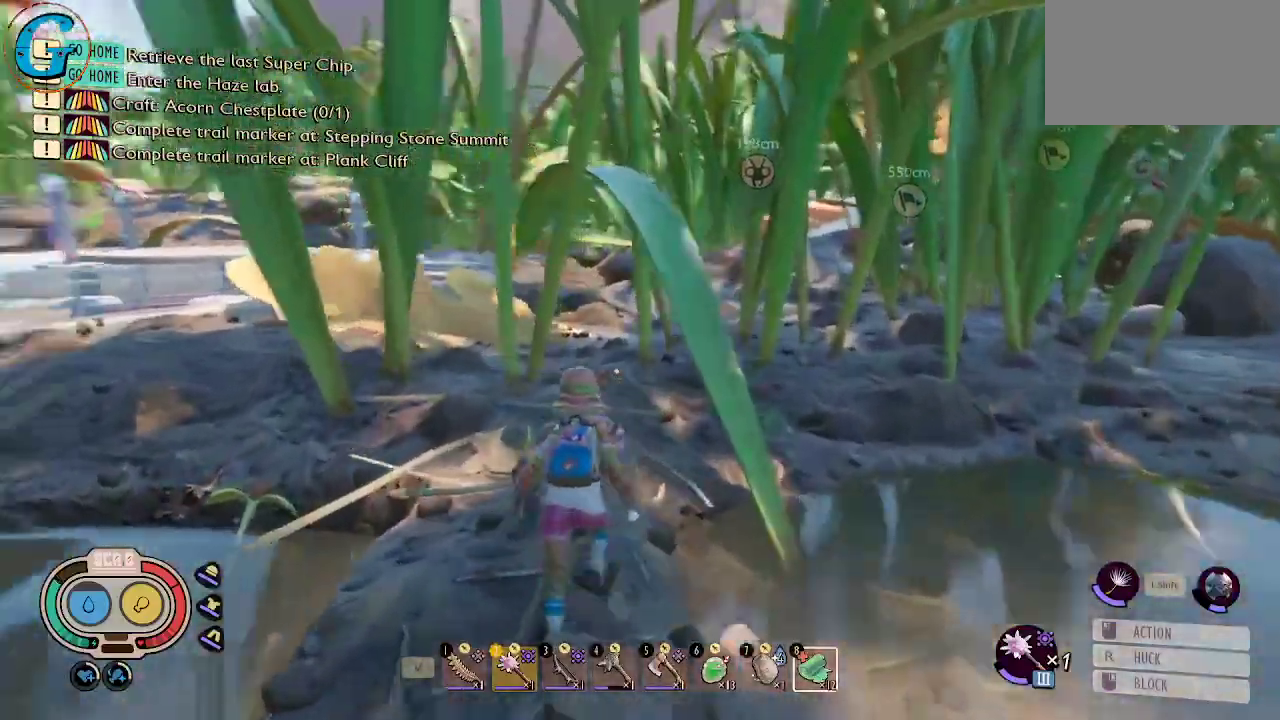
{"keys": ["d", "shift", "w"], "mouse": [], "mouse_move": "left", "events": [[133, "a", "up"], [266, "d", "down"]]}
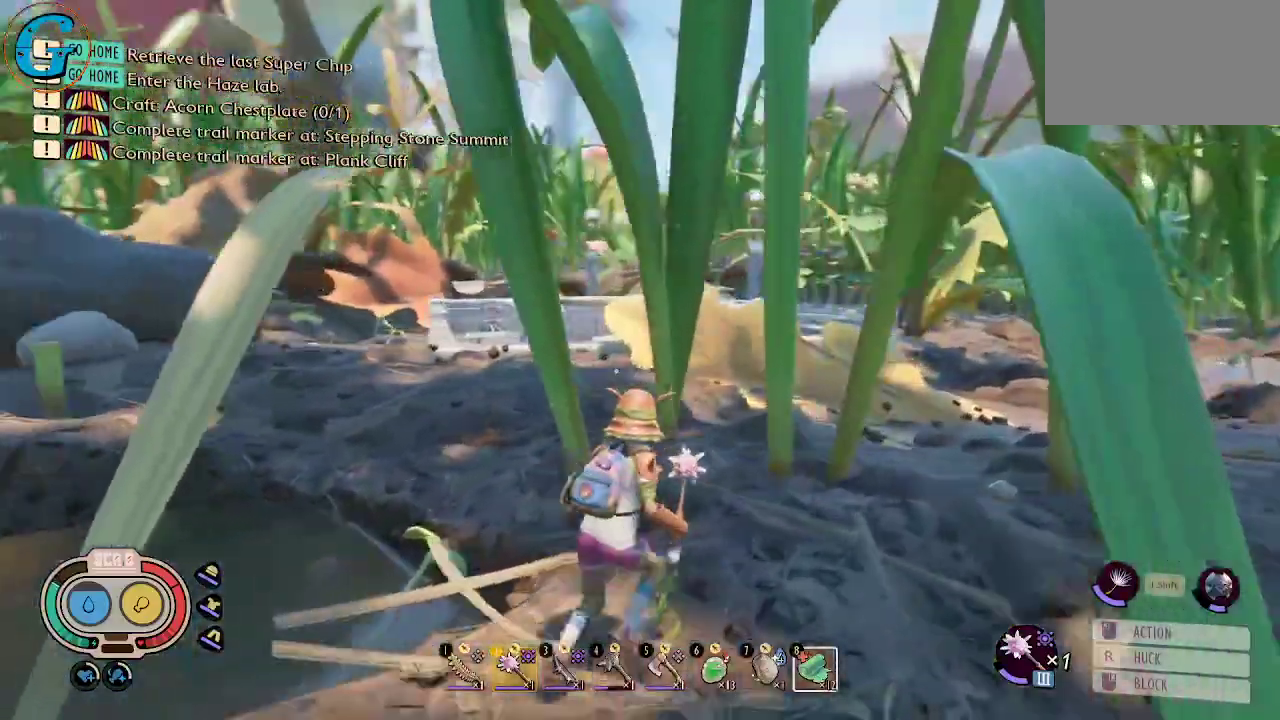
{"keys": ["d", "shift", "w"], "mouse": [], "mouse_move": "still", "events": []}
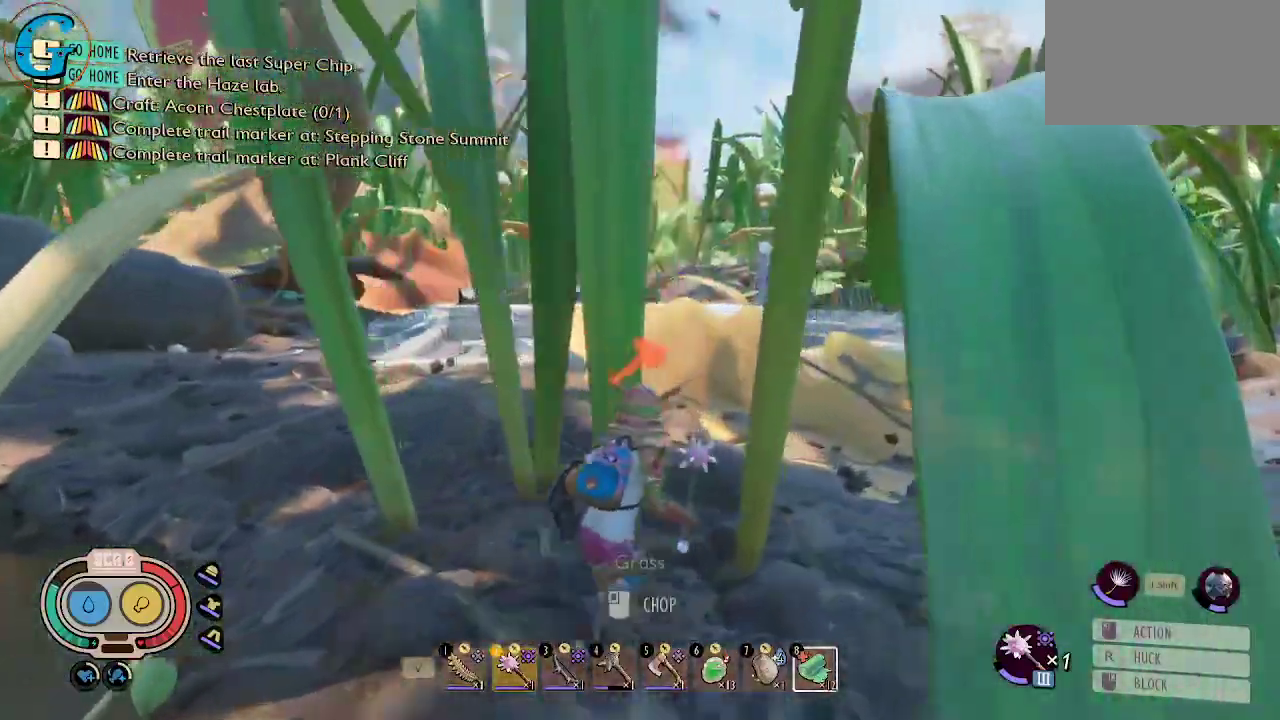
{"keys": ["d", "shift", "w"], "mouse": [], "mouse_move": "still", "events": []}
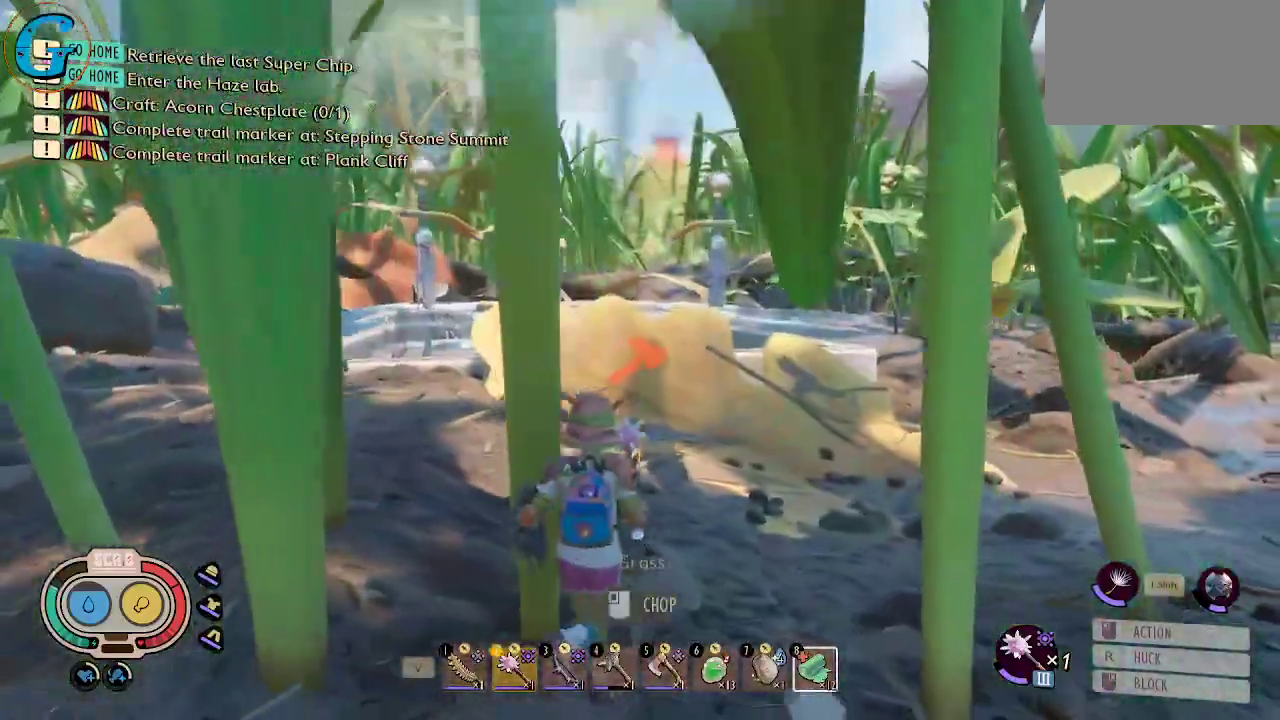
{"keys": ["shift", "w"], "mouse": [], "mouse_move": "still", "events": [[233, "d", "up"]]}
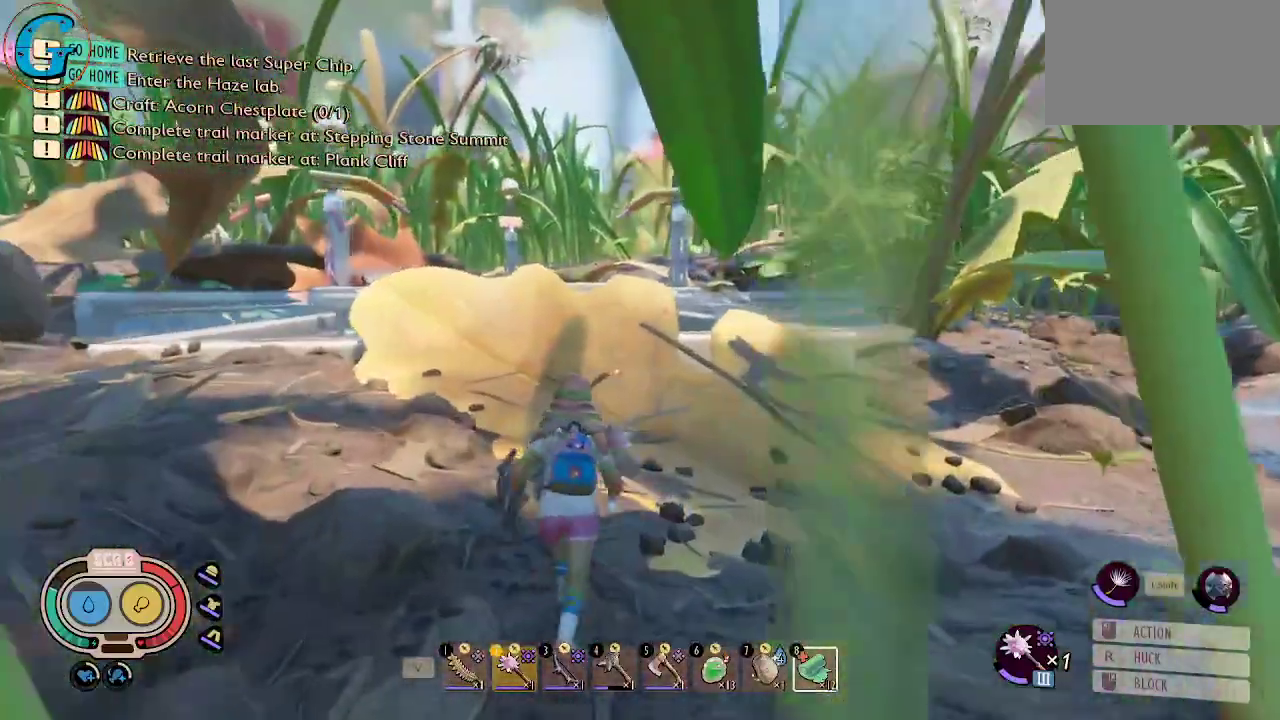
{"keys": ["shift", "w"], "mouse": [], "mouse_move": "still", "events": []}
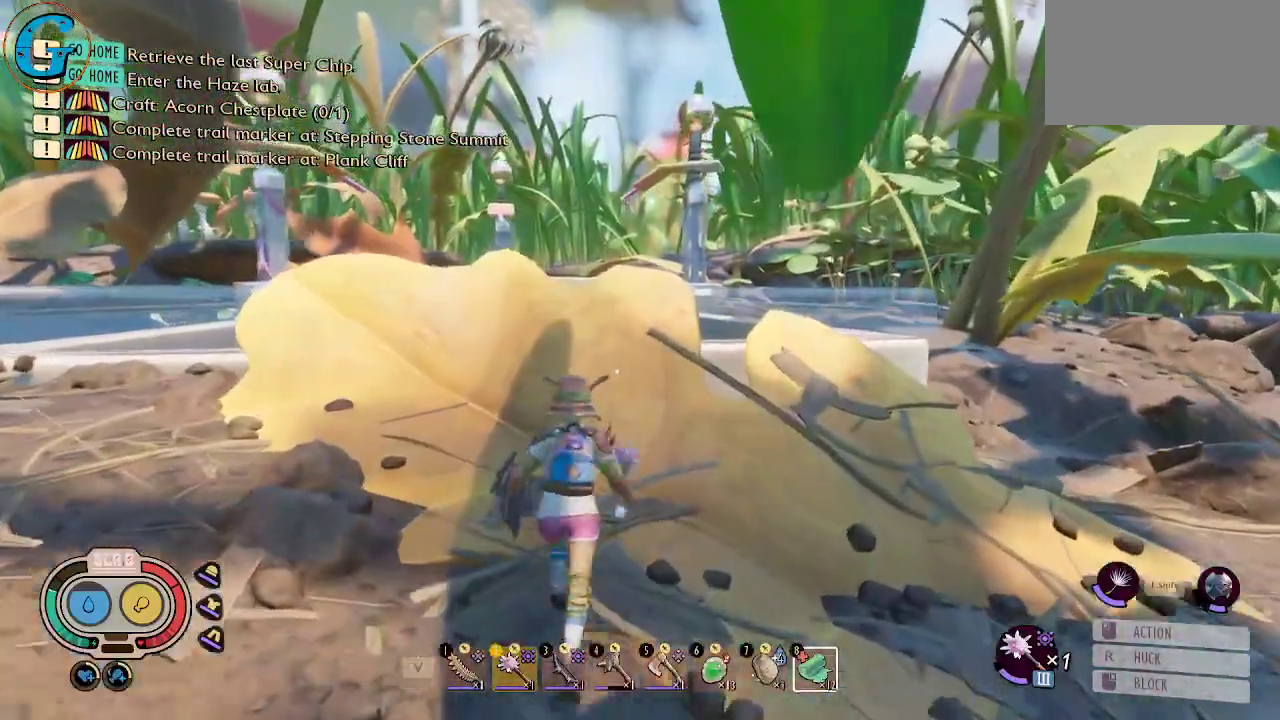
{"keys": ["shift", "w"], "mouse": [], "mouse_move": "still", "events": []}
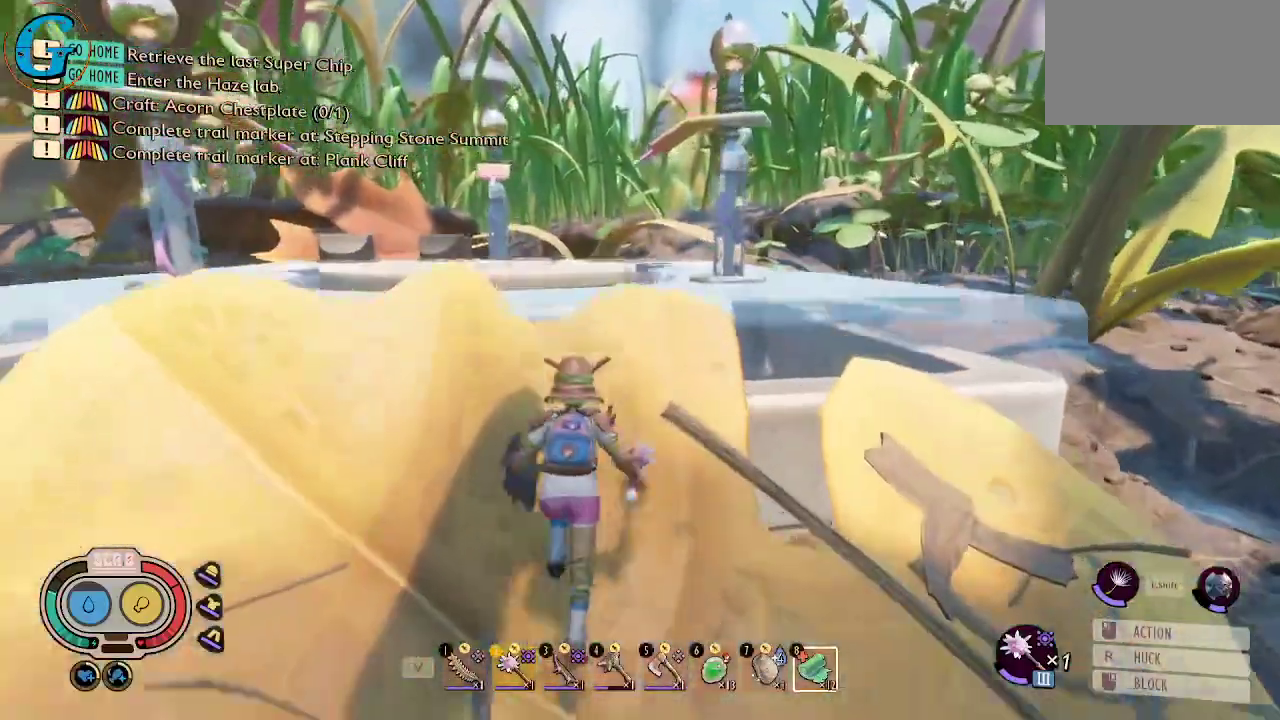
{"keys": ["shift", "space", "w"], "mouse": [], "mouse_move": "still", "events": [[266, "space", "down"]]}
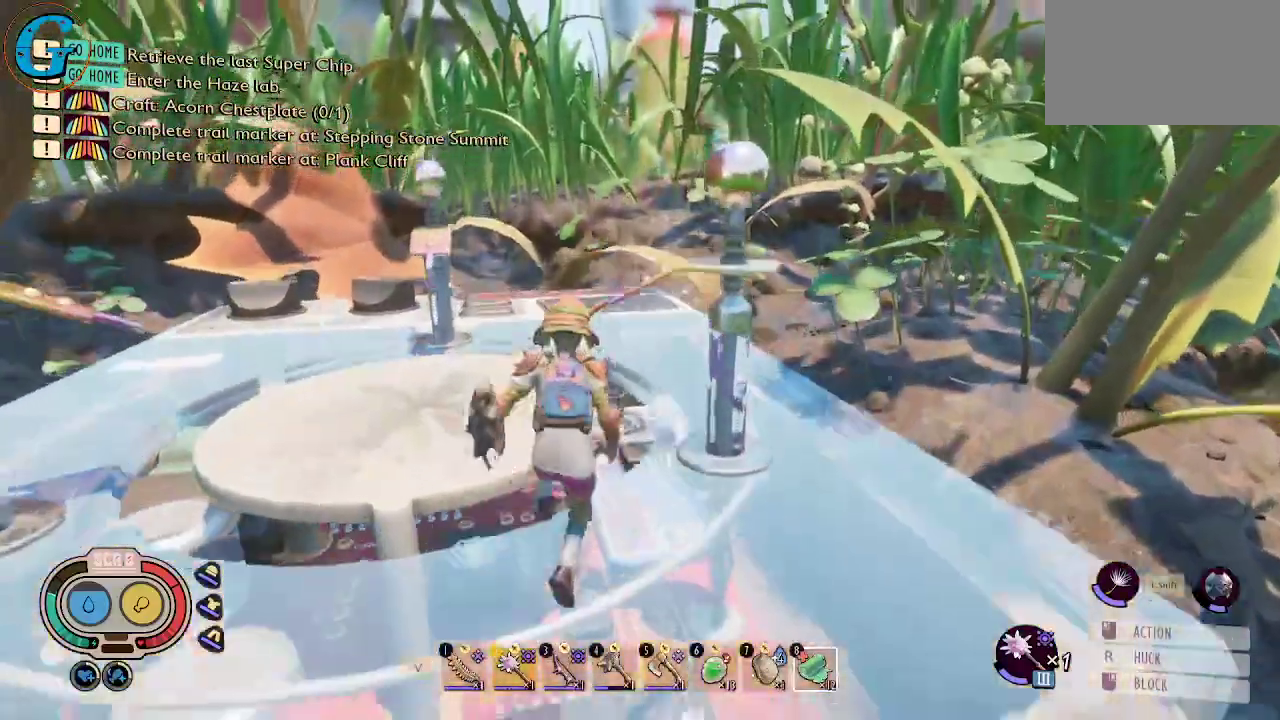
{"keys": ["d"], "mouse": [], "mouse_move": "left", "events": [[50, "d", "down"], [150, "space", "up"], [416, "shift", "up"], [416, "w", "up"]]}